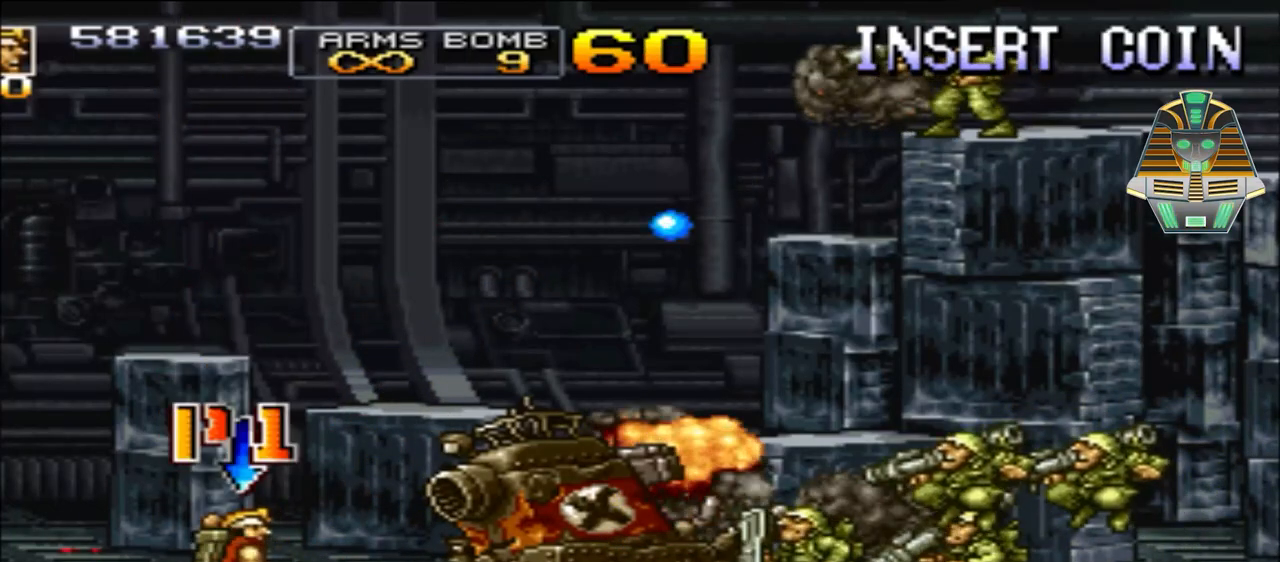
Gameplay with a controller (Xbox layout); each line is a JSON object with the inputs held at the frame after it. "events" lists button and stick changes between this image and that frame as [ms after this image, input, new state], when the widget could be followed in between. Not read: left_stick right_stick.
{"buttons": ["Y", "DPAD_RIGHT"], "events": [[67, "DPAD_RIGHT", "down"], [67, "Y", "down"], [167, "Y", "up"], [267, "Y", "down"], [367, "Y", "up"], [467, "Y", "down"]]}
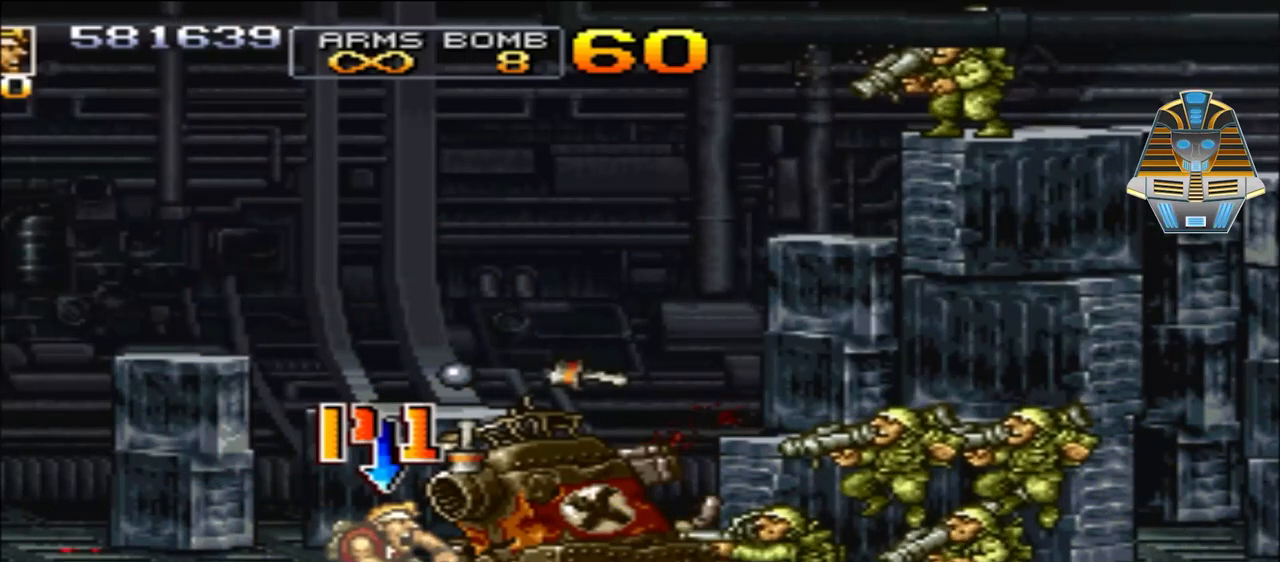
{"buttons": ["DPAD_RIGHT"], "events": [[17, "Y", "up"], [167, "Y", "down"], [217, "Y", "up"], [367, "Y", "down"], [417, "Y", "up"]]}
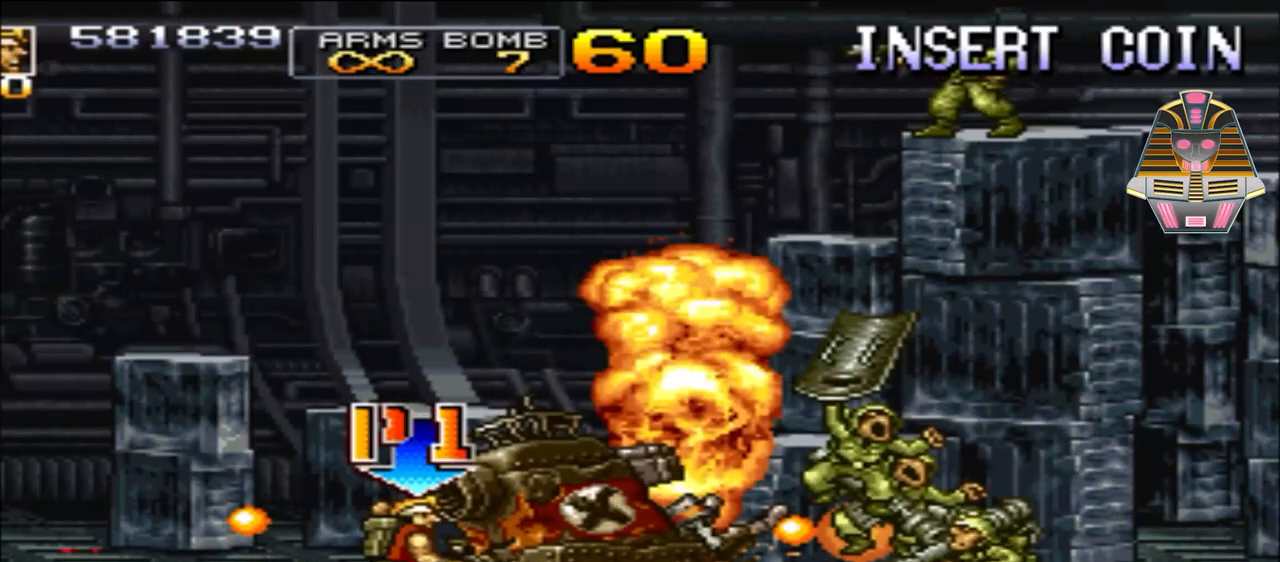
{"buttons": ["Y", "DPAD_RIGHT"], "events": [[67, "Y", "down"], [100, "Y", "up"], [217, "Y", "down"], [317, "Y", "up"], [417, "Y", "down"]]}
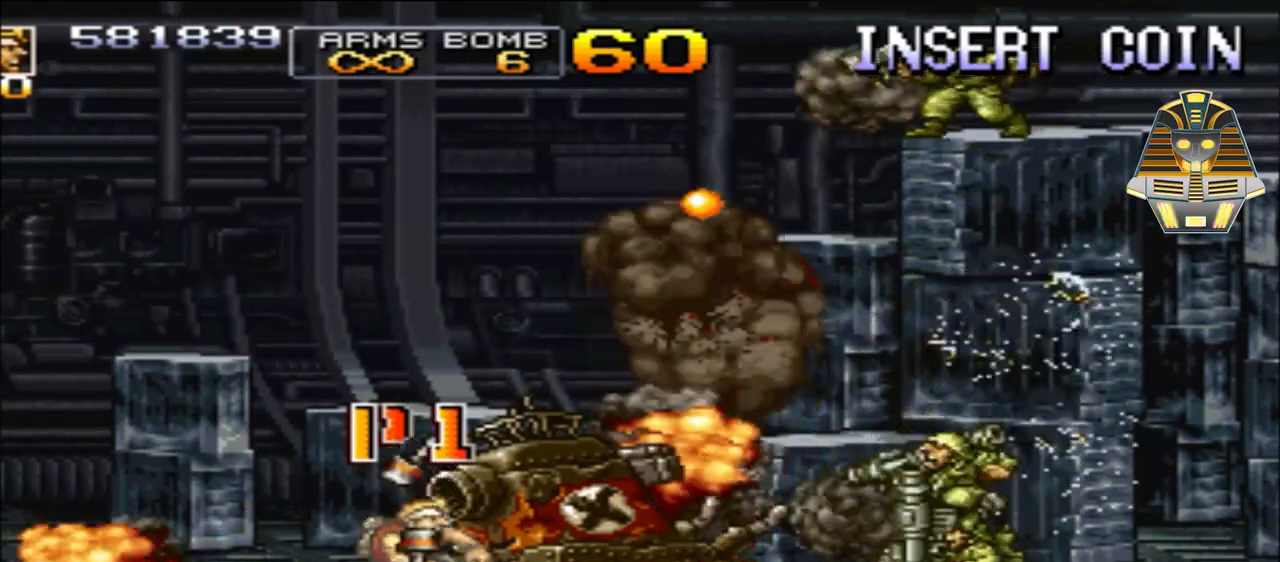
{"buttons": [], "events": [[17, "Y", "up"], [117, "Y", "down"], [267, "Y", "up"], [367, "DPAD_RIGHT", "up"]]}
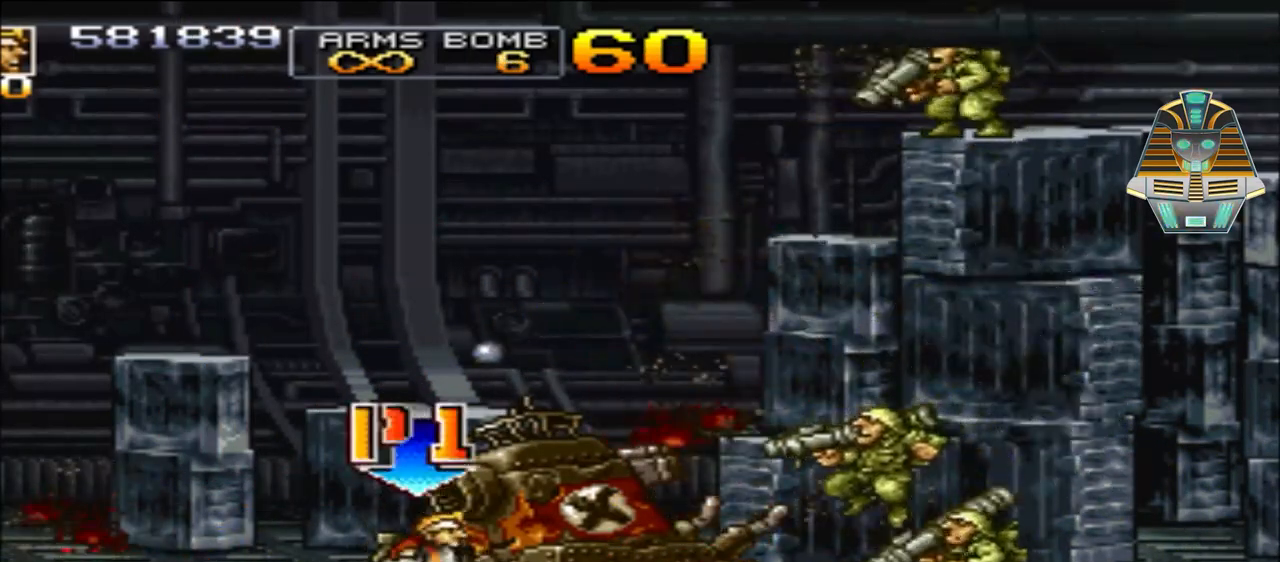
{"buttons": ["DPAD_LEFT"], "events": [[117, "DPAD_LEFT", "down"], [217, "DPAD_UP", "down"], [467, "DPAD_UP", "up"]]}
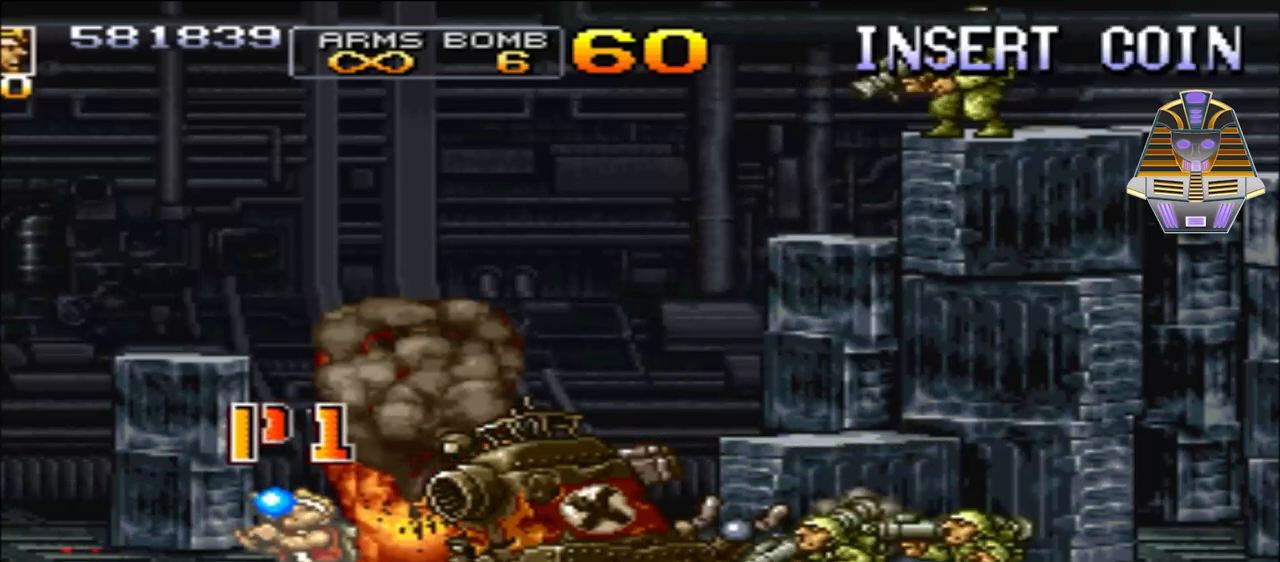
{"buttons": ["DPAD_LEFT"], "events": []}
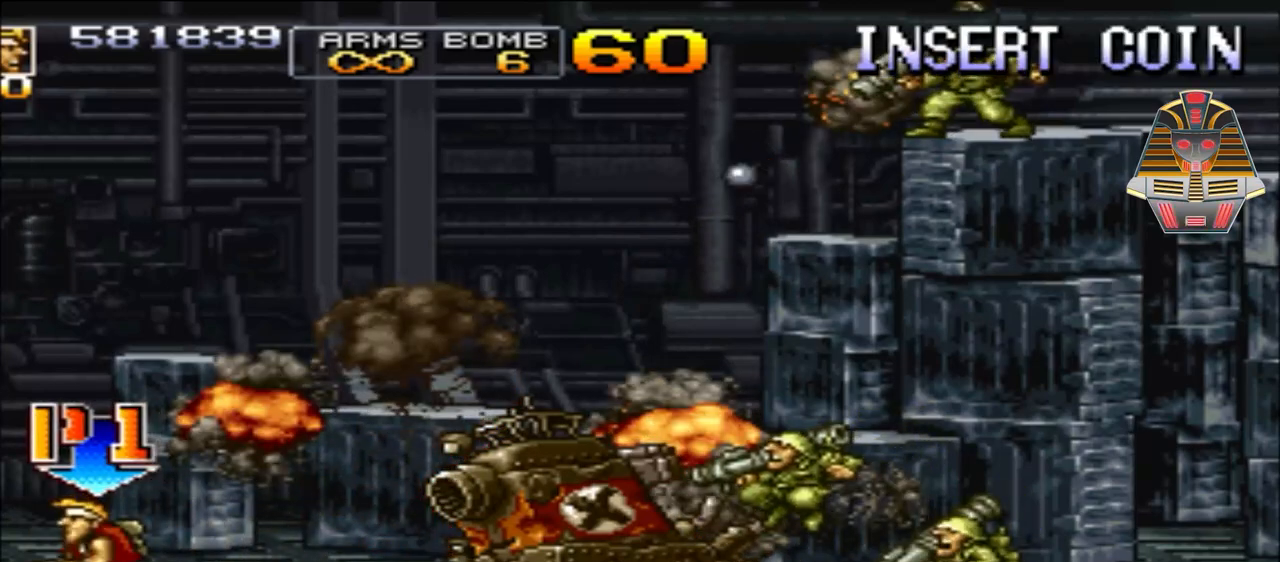
{"buttons": [], "events": [[17, "DPAD_UP", "down"], [467, "DPAD_LEFT", "up"], [467, "DPAD_UP", "up"]]}
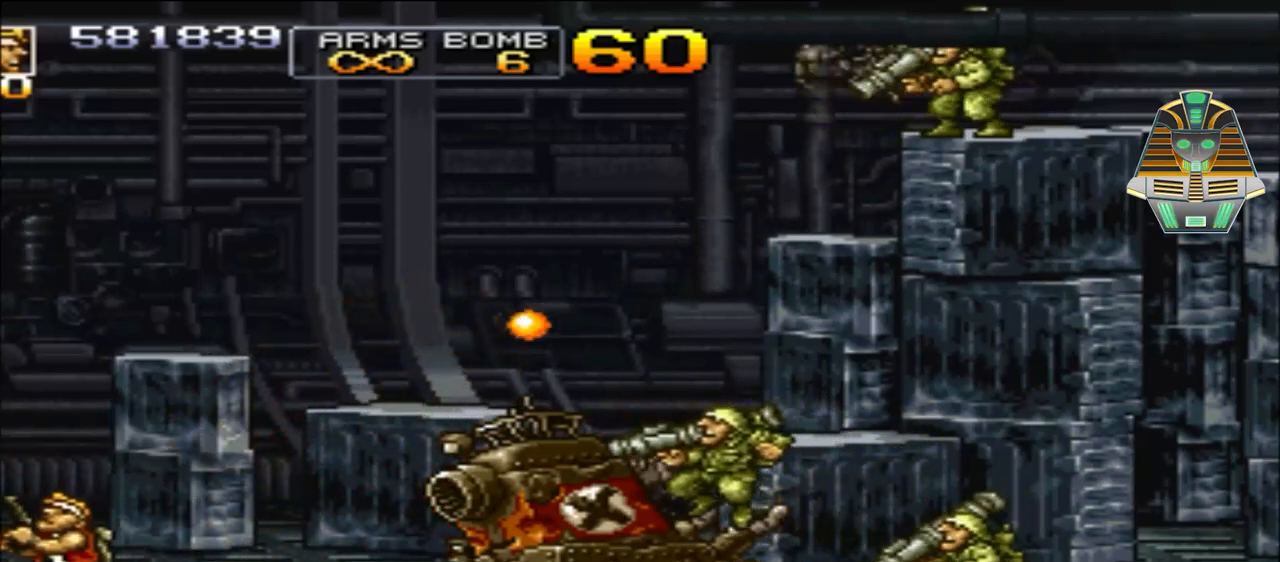
{"buttons": ["A", "DPAD_UP", "DPAD_RIGHT"], "events": [[217, "DPAD_UP", "down"], [267, "A", "down"], [350, "DPAD_RIGHT", "down"]]}
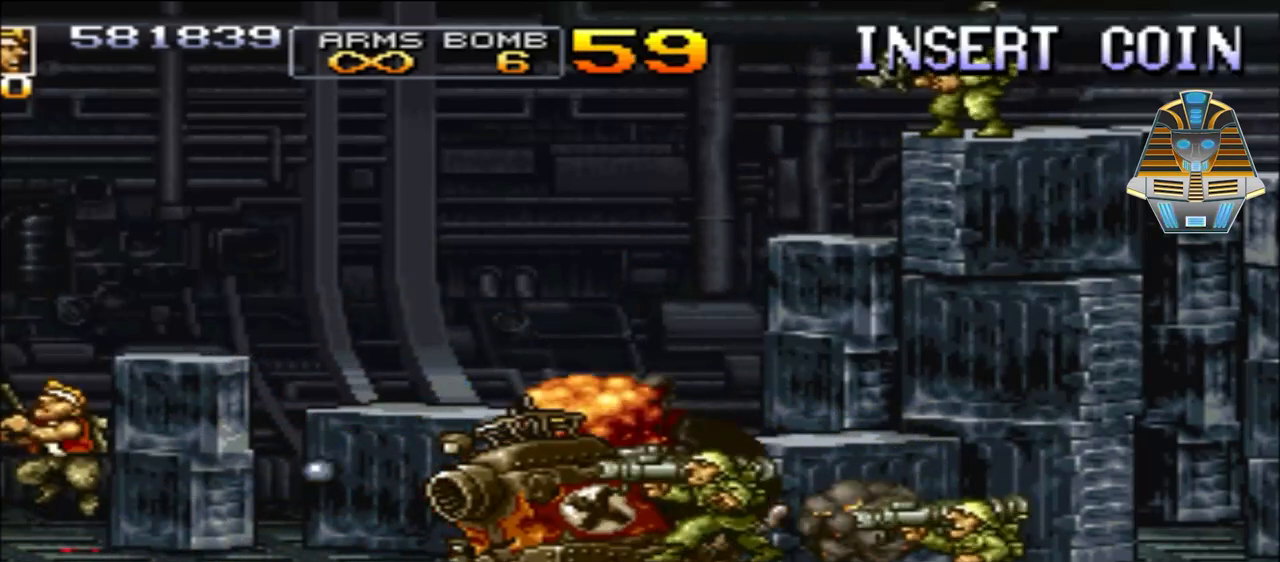
{"buttons": ["A", "DPAD_RIGHT"], "events": [[450, "DPAD_UP", "up"]]}
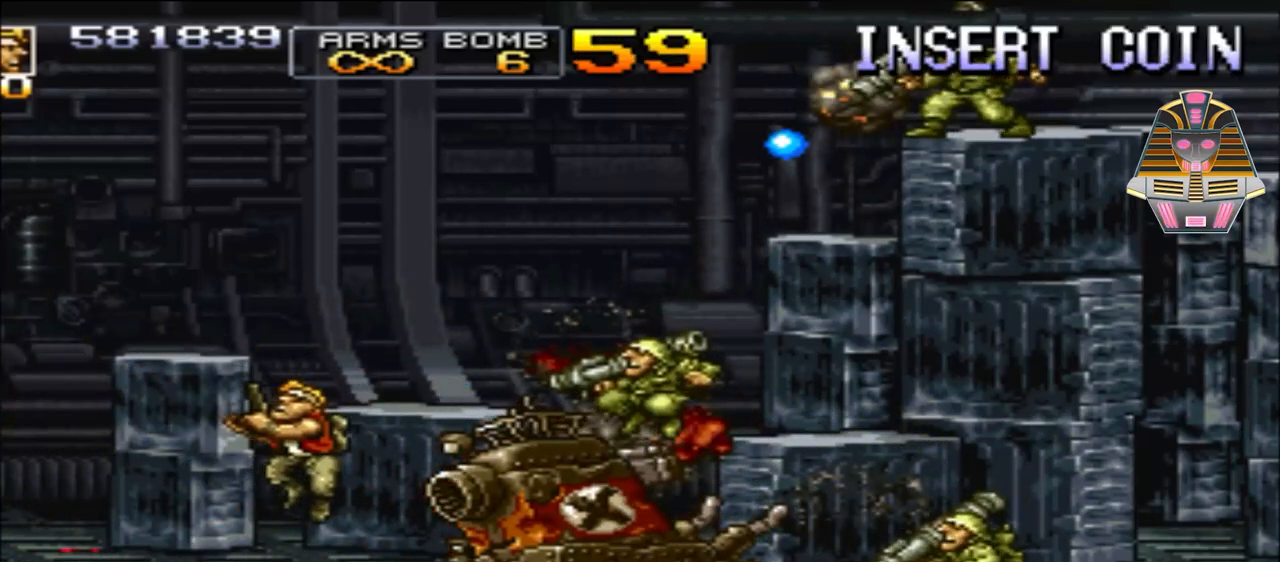
{"buttons": ["A", "DPAD_UP", "DPAD_RIGHT"], "events": [[17, "A", "up"], [67, "DPAD_RIGHT", "up"], [317, "A", "down"], [367, "DPAD_RIGHT", "down"], [367, "DPAD_UP", "down"]]}
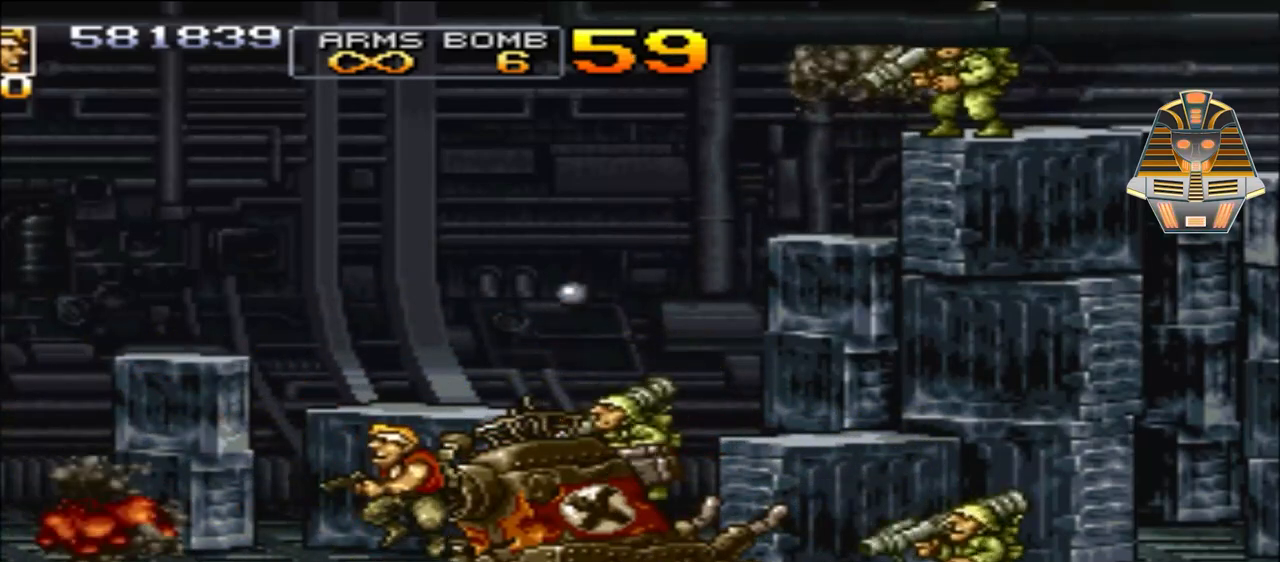
{"buttons": ["DPAD_RIGHT"], "events": [[317, "A", "up"], [417, "DPAD_UP", "up"]]}
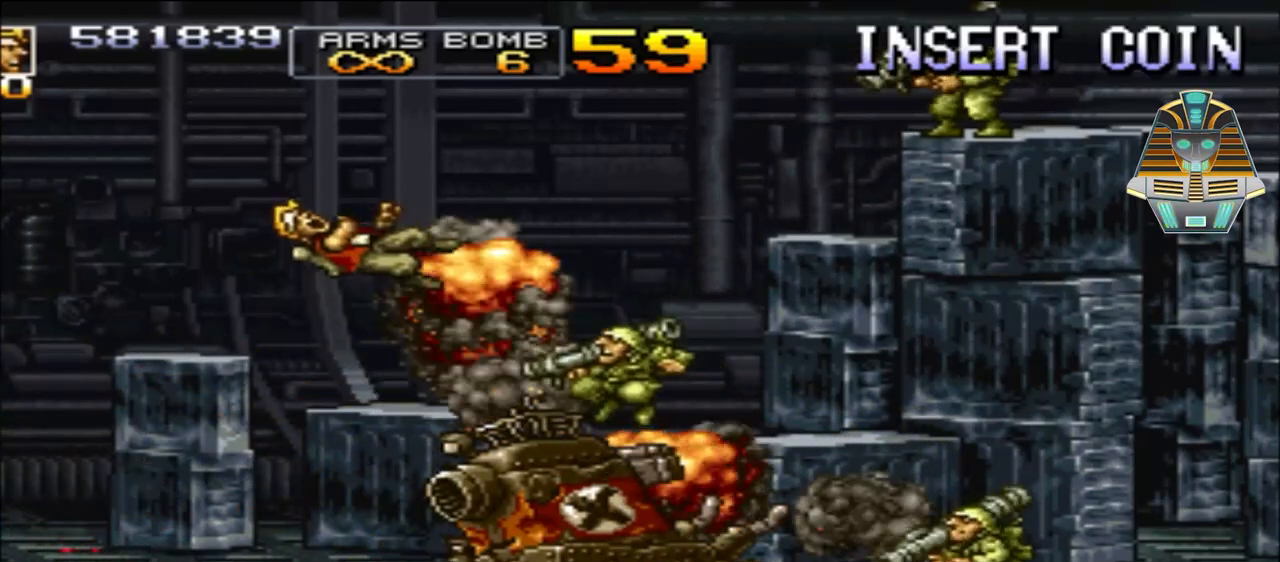
{"buttons": [], "events": [[250, "DPAD_RIGHT", "up"]]}
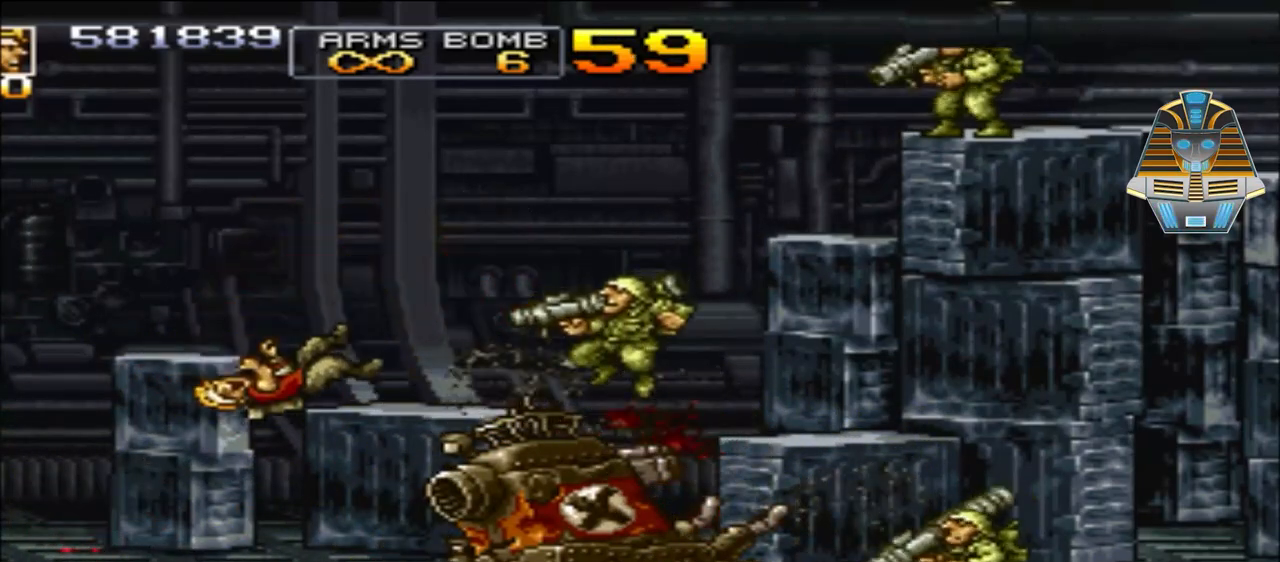
{"buttons": [], "events": [[300, "X", "down"], [467, "X", "up"]]}
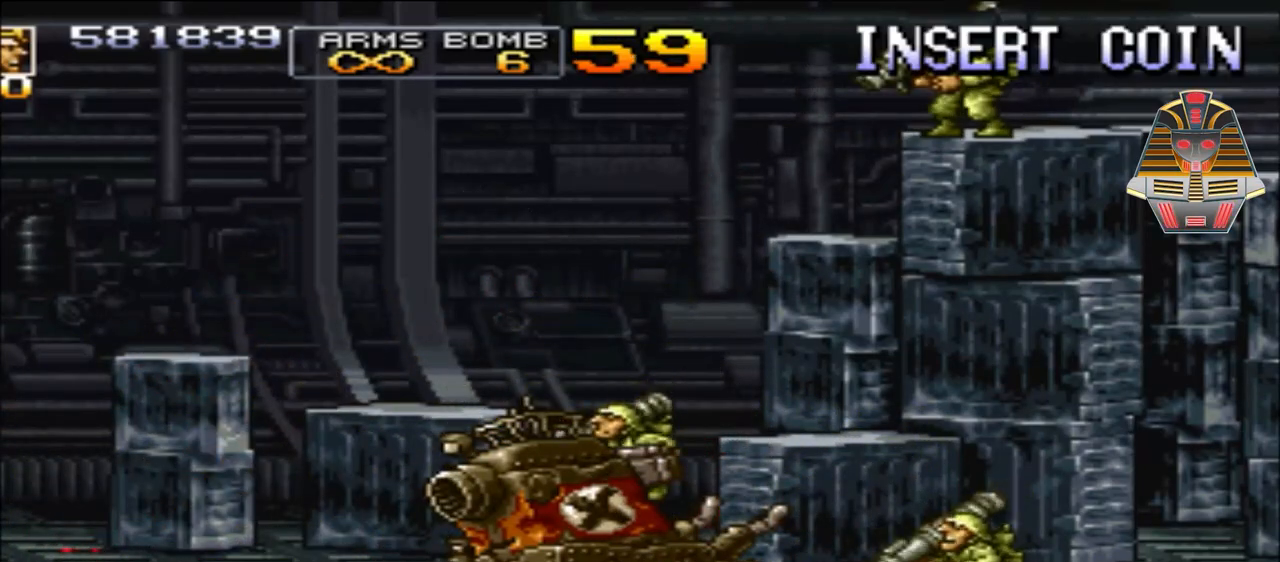
{"buttons": [], "events": [[167, "X", "down"], [350, "X", "up"]]}
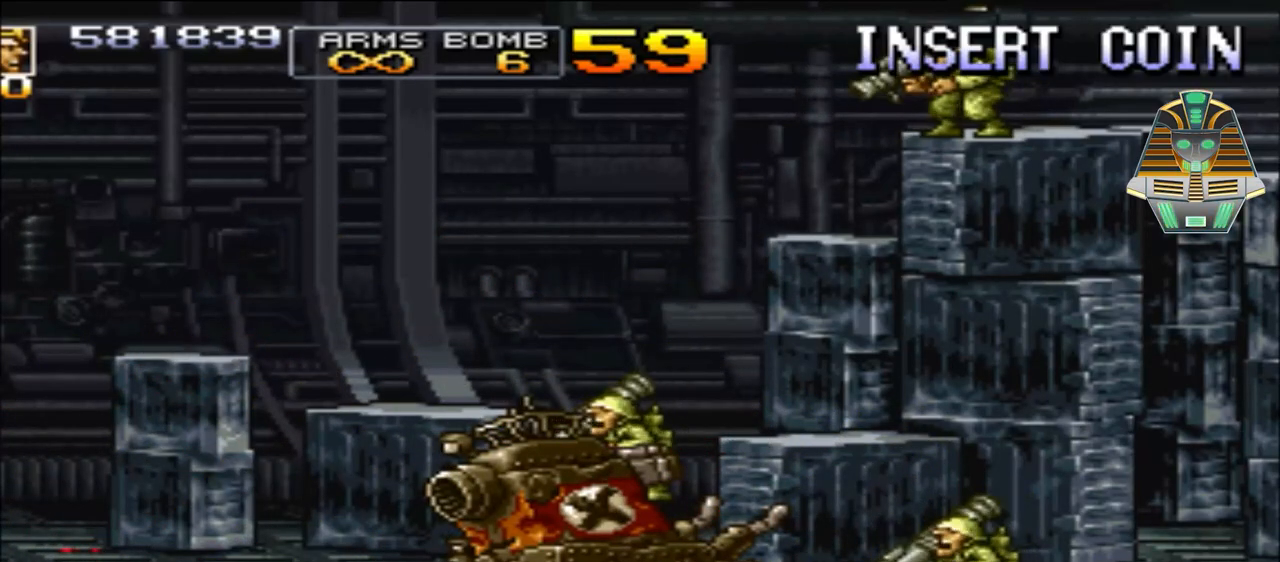
{"buttons": [], "events": []}
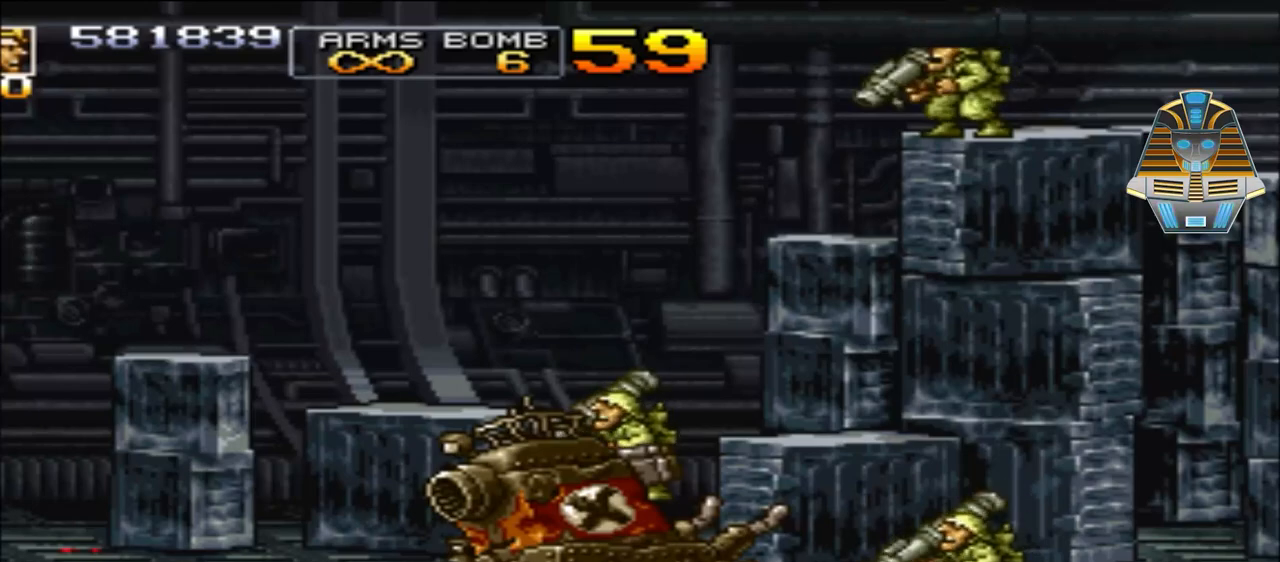
{"buttons": [], "events": []}
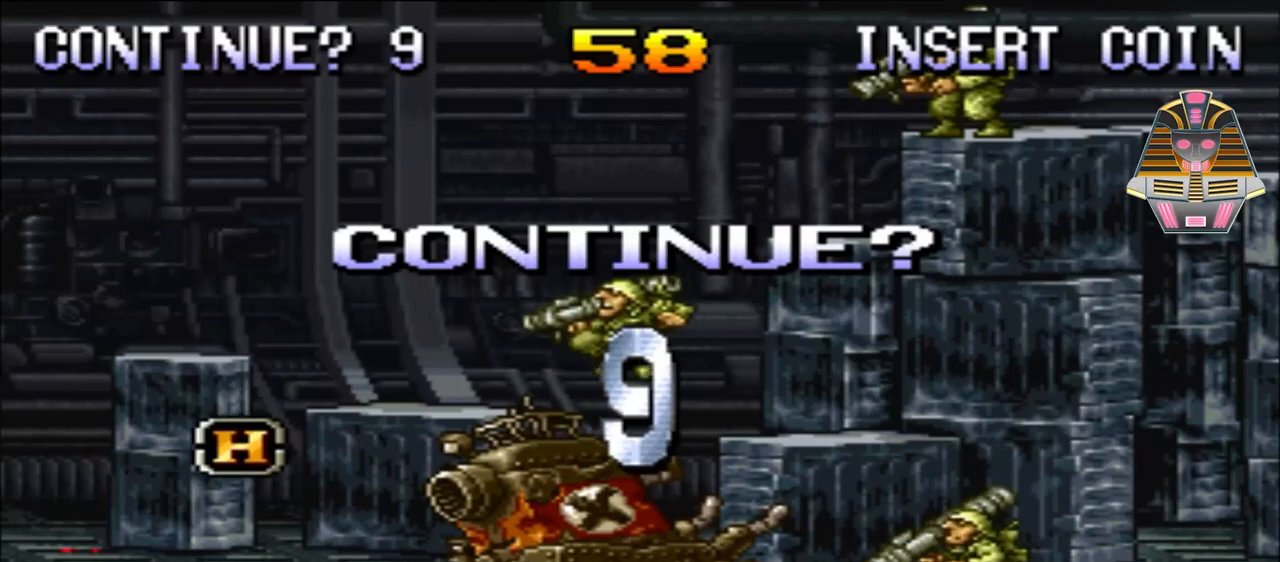
{"buttons": [], "events": []}
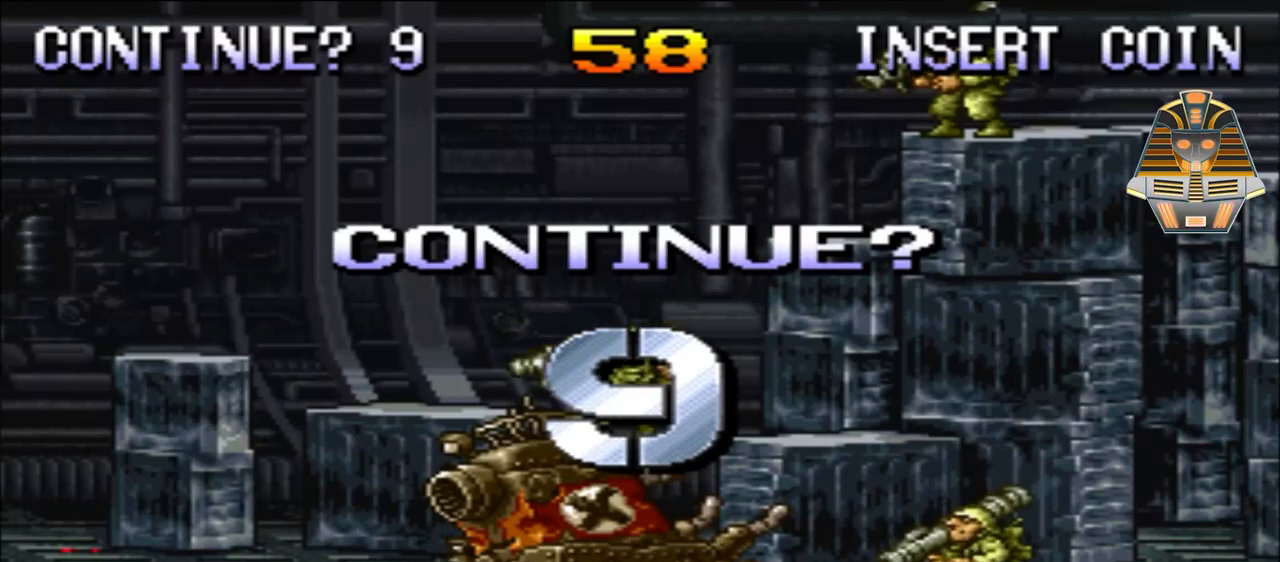
{"buttons": ["X"], "events": [[67, "X", "down"], [267, "X", "up"], [367, "X", "down"]]}
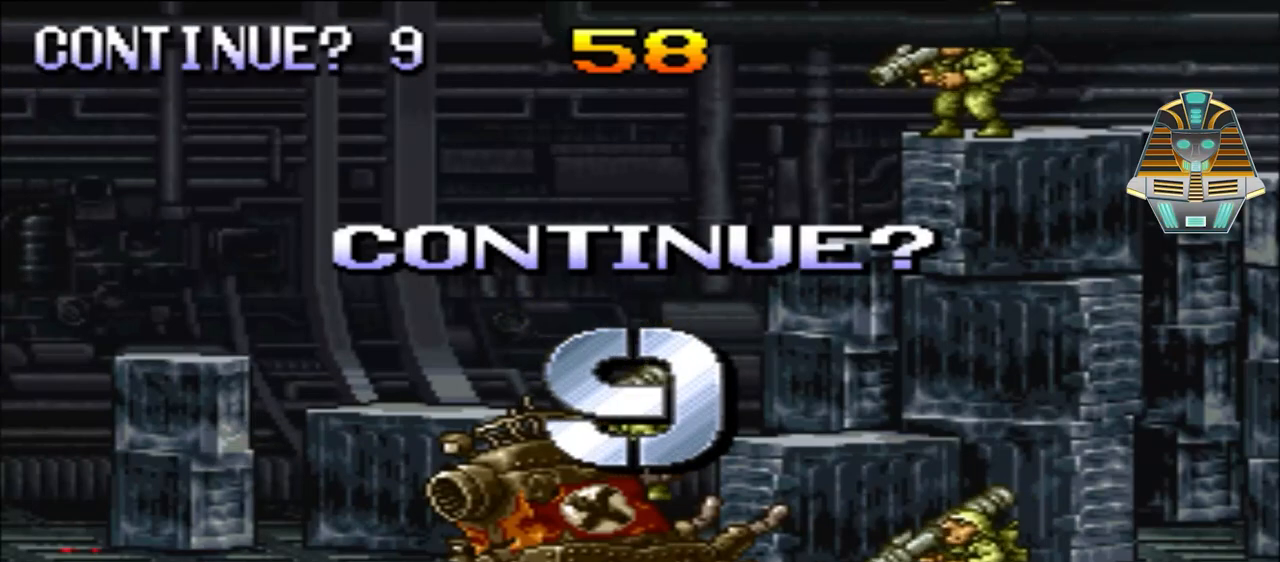
{"buttons": ["R1"], "events": [[17, "X", "up"], [367, "R1", "down"]]}
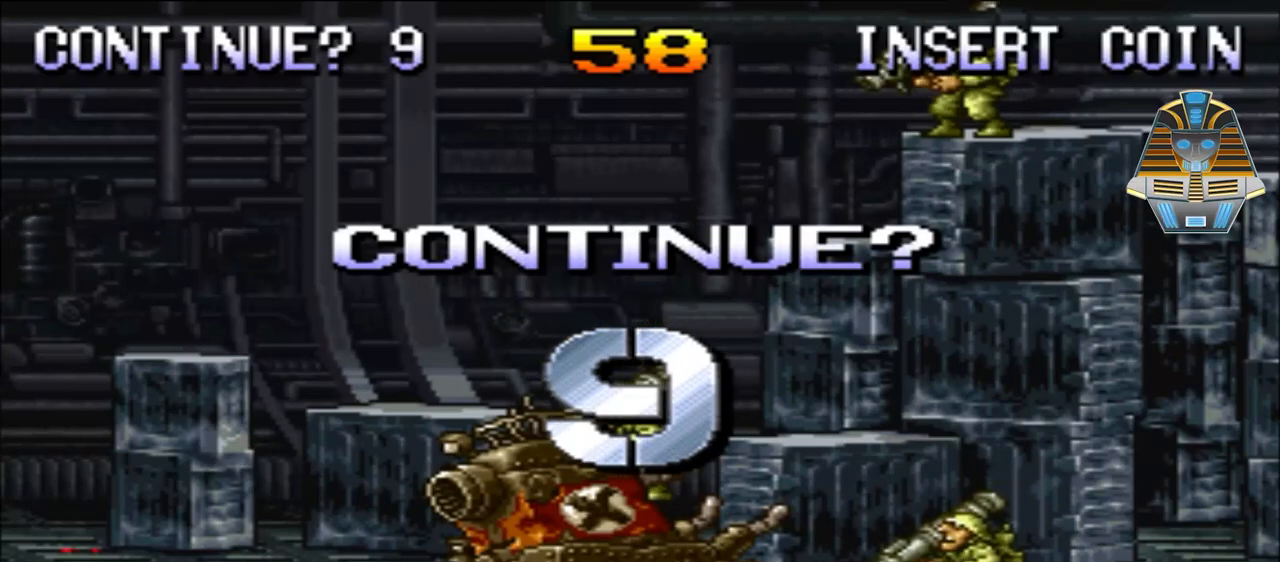
{"buttons": [], "events": [[117, "R1", "up"]]}
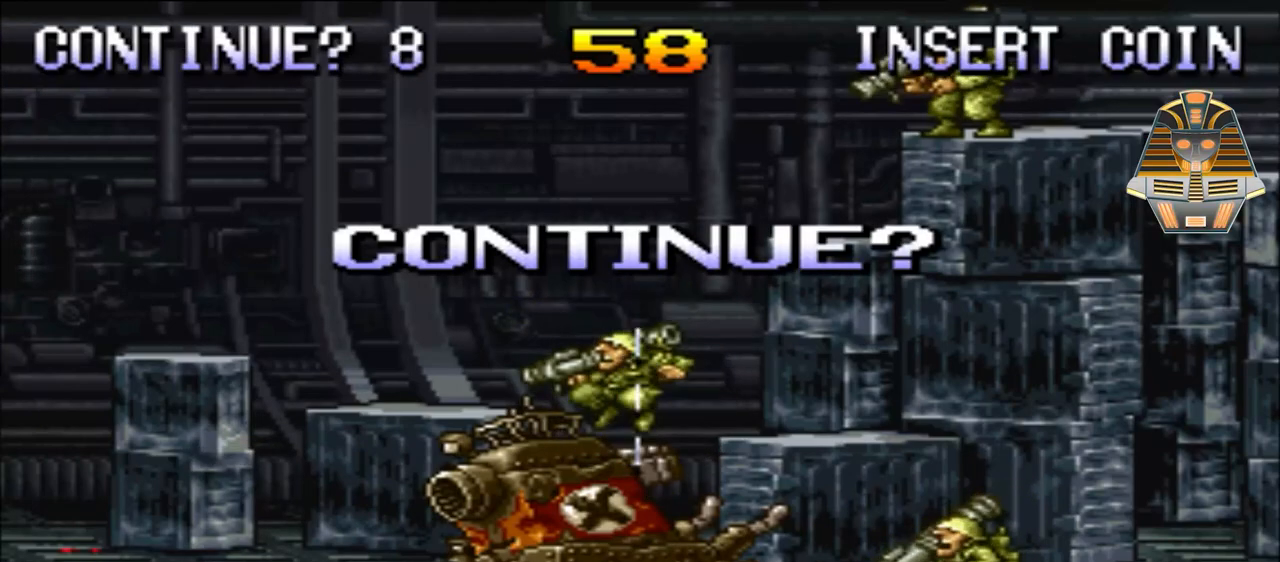
{"buttons": ["R1"], "events": [[17, "L1", "down"], [317, "L1", "up"], [317, "R1", "down"]]}
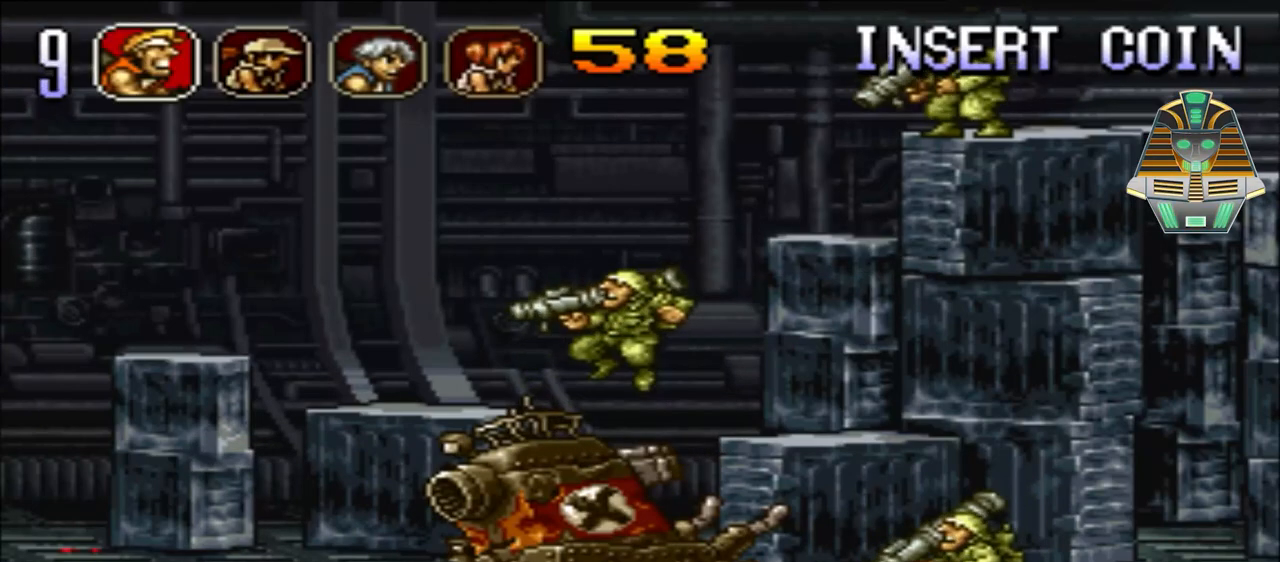
{"buttons": [], "events": [[200, "R1", "up"], [367, "X", "down"], [500, "X", "up"]]}
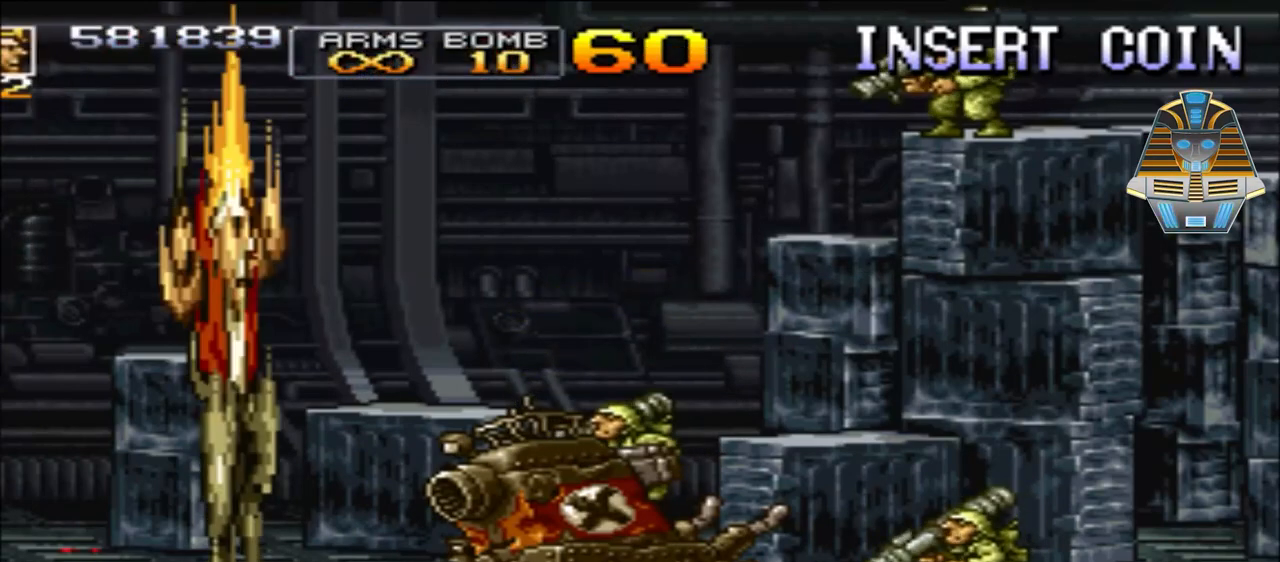
{"buttons": ["DPAD_RIGHT"], "events": [[300, "DPAD_RIGHT", "down"], [367, "X", "down"], [467, "X", "up"]]}
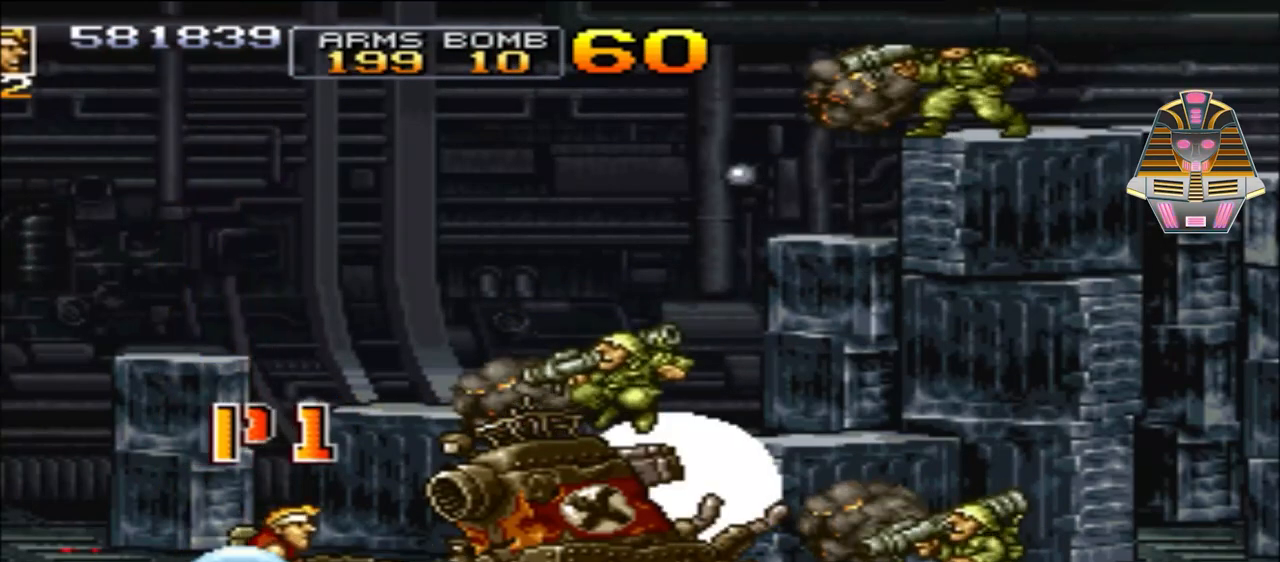
{"buttons": ["Y", "DPAD_UP", "DPAD_RIGHT"], "events": [[50, "X", "down"], [167, "X", "up"], [217, "DPAD_UP", "down"], [267, "X", "down"], [350, "X", "up"], [467, "Y", "down"]]}
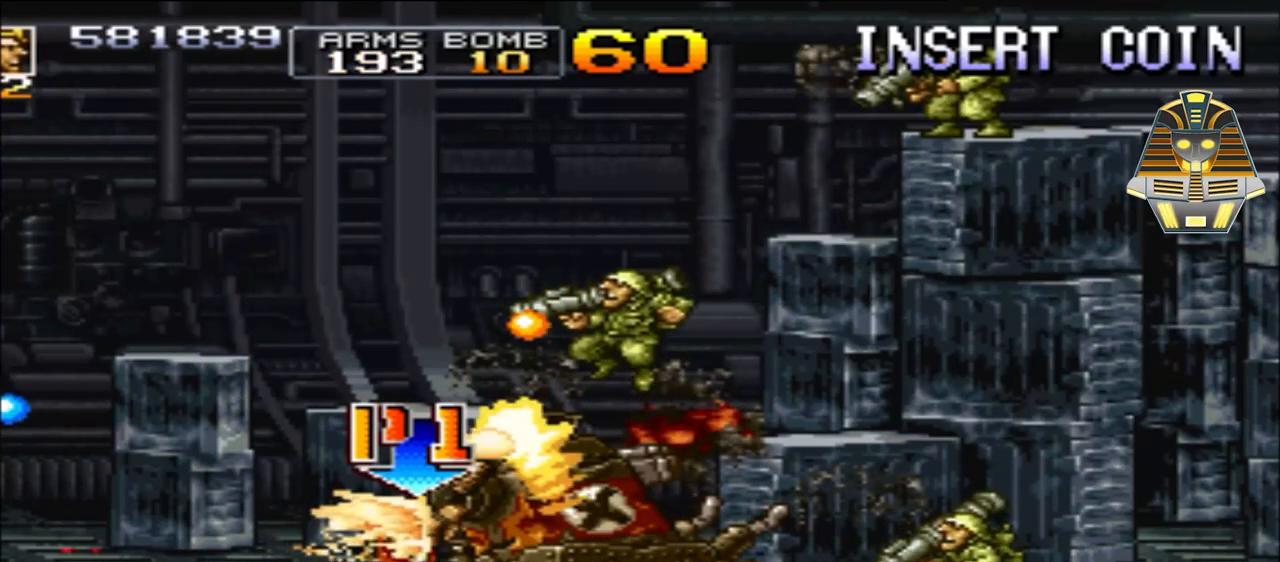
{"buttons": ["A", "DPAD_UP", "DPAD_RIGHT"], "events": [[17, "DPAD_UP", "up"], [67, "Y", "up"], [167, "DPAD_UP", "down"], [167, "Y", "down"], [200, "DPAD_RIGHT", "up"], [317, "Y", "up"], [367, "DPAD_RIGHT", "down"], [500, "A", "down"]]}
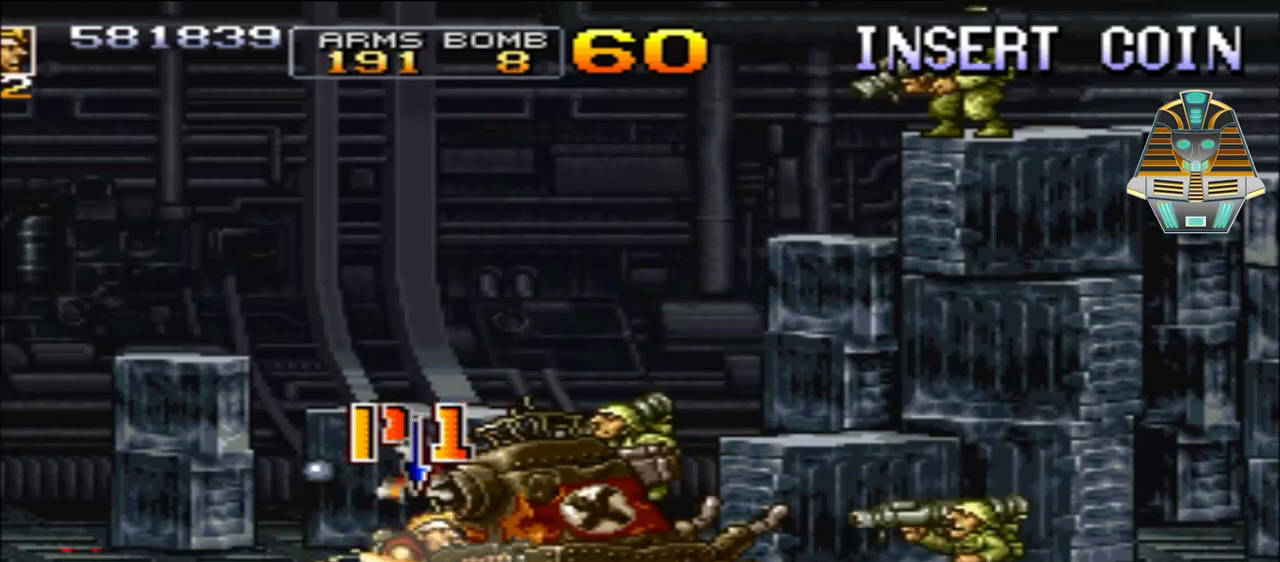
{"buttons": ["A", "DPAD_UP", "DPAD_RIGHT"], "events": [[67, "DPAD_RIGHT", "up"], [167, "DPAD_LEFT", "down"], [317, "DPAD_LEFT", "up"], [317, "DPAD_RIGHT", "down"]]}
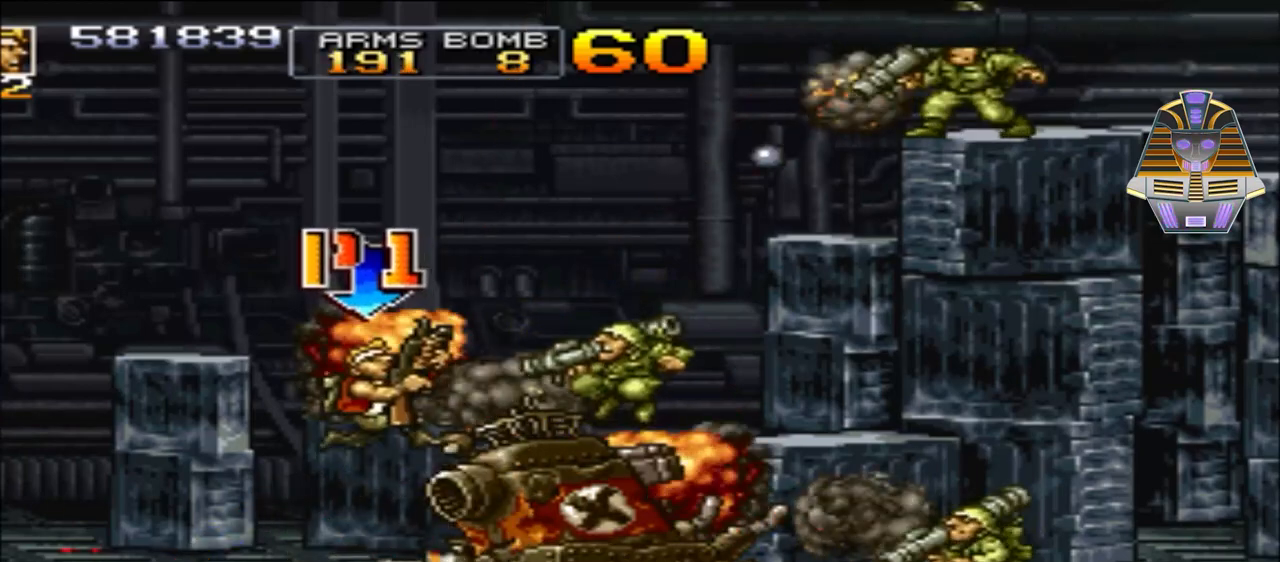
{"buttons": ["DPAD_RIGHT"], "events": [[267, "DPAD_UP", "up"], [317, "A", "up"]]}
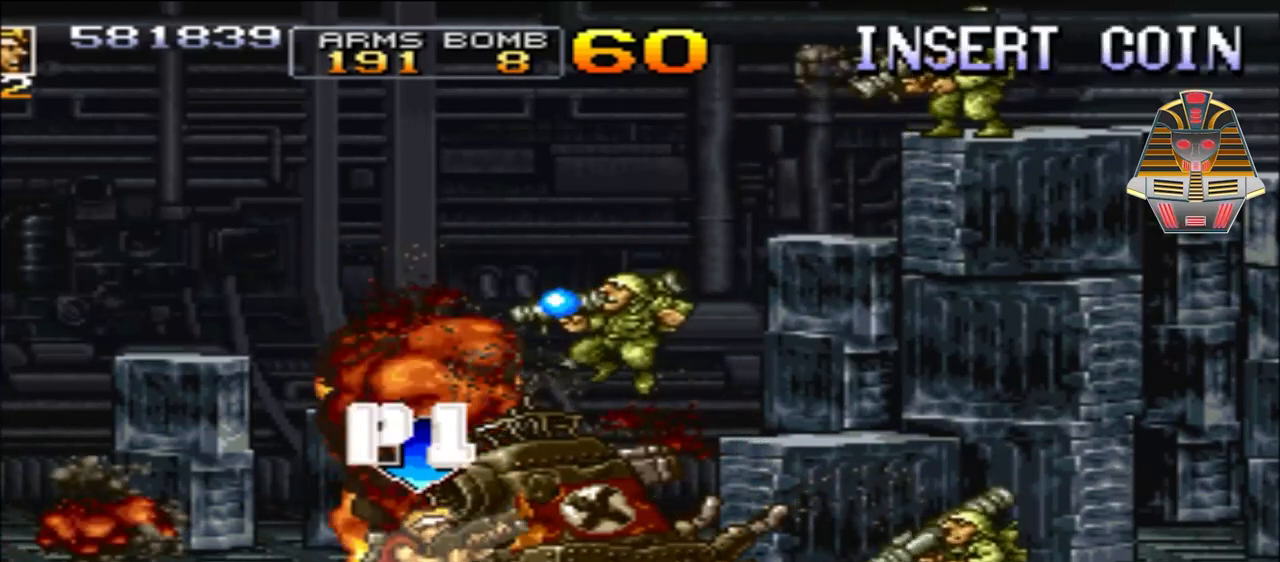
{"buttons": ["A", "DPAD_UP", "DPAD_LEFT"], "events": [[17, "X", "down"], [117, "DPAD_UP", "down"], [167, "X", "up"], [317, "A", "down"], [317, "DPAD_RIGHT", "up"], [367, "DPAD_LEFT", "down"]]}
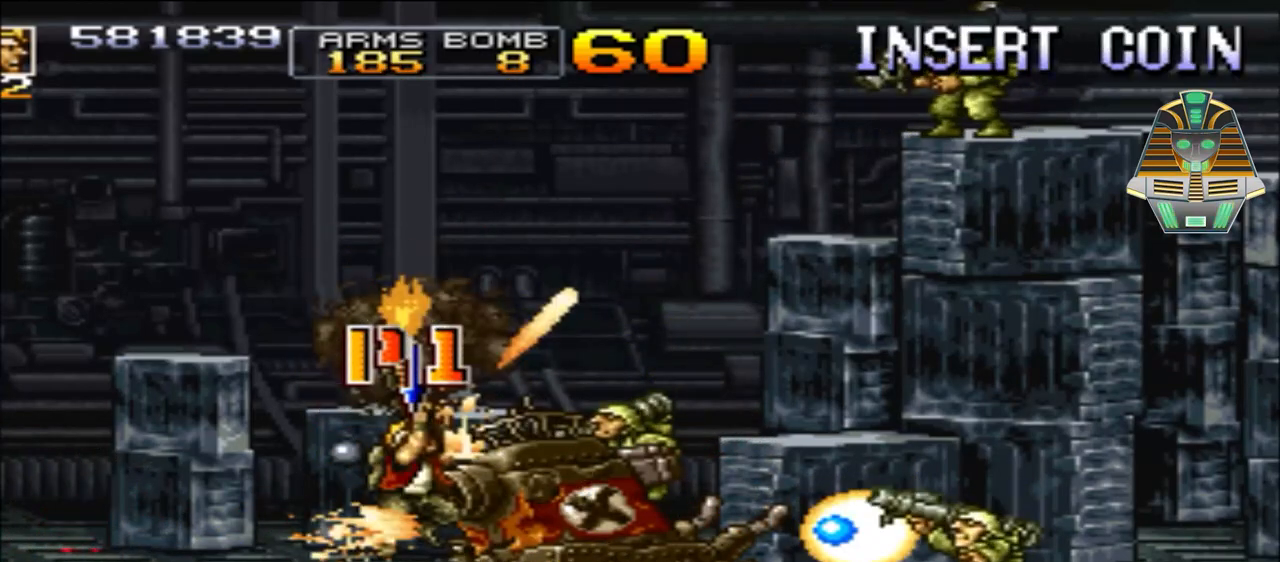
{"buttons": ["A", "DPAD_UP", "DPAD_RIGHT"], "events": [[117, "DPAD_LEFT", "up"], [117, "DPAD_RIGHT", "down"]]}
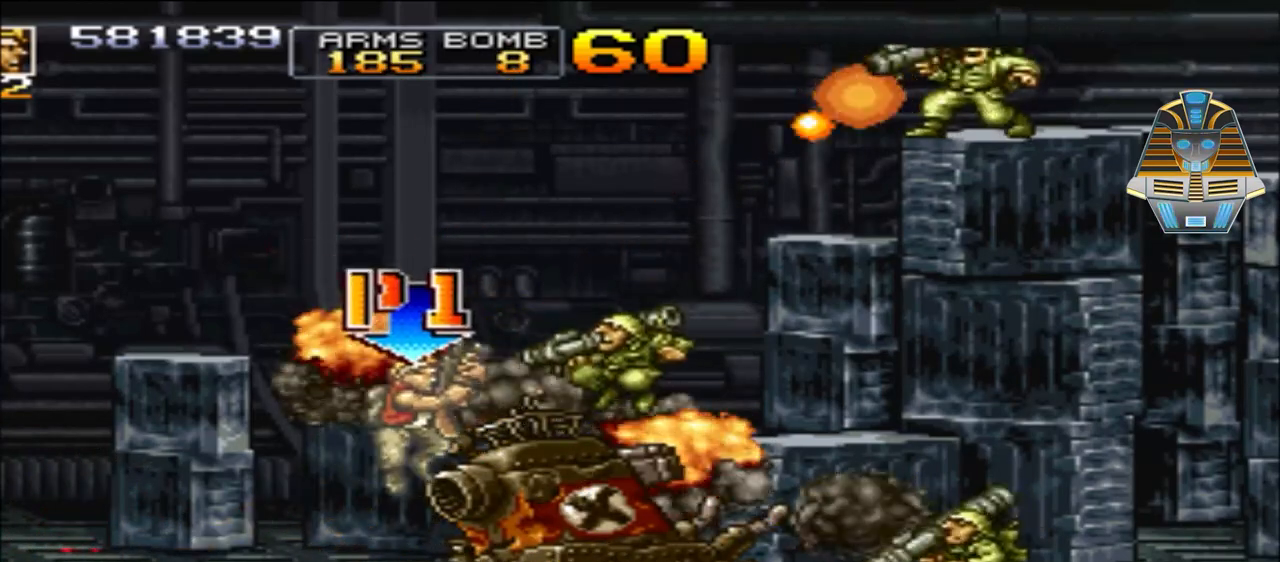
{"buttons": ["DPAD_LEFT"], "events": [[250, "A", "up"], [317, "DPAD_RIGHT", "up"], [317, "DPAD_UP", "up"], [467, "DPAD_LEFT", "down"]]}